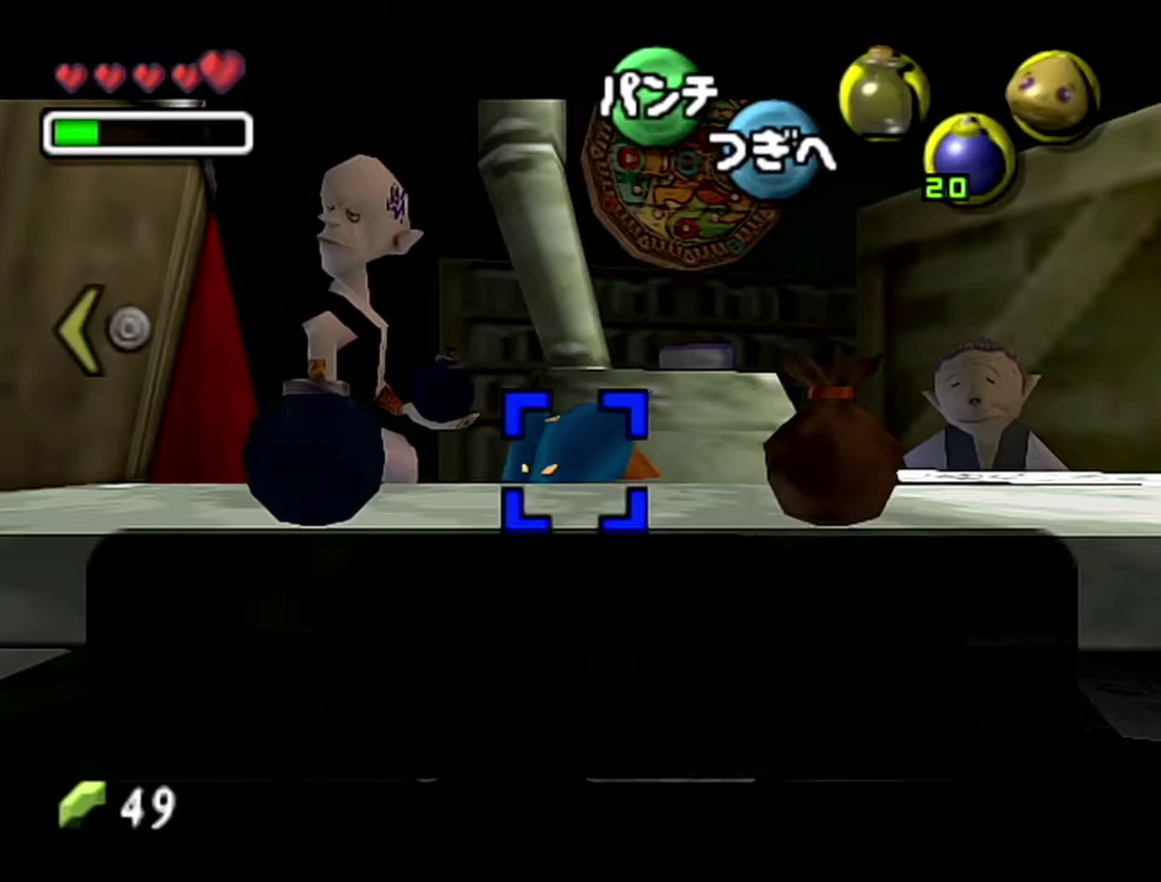
Gameplay with a controller (Nintendo layout); each line is a JSON object with the inputs held at the frame after it. "events" lists button and stick changes between this image and that frame as [ms after this image, input, new state], when the widget could be followed in between. Not read: L3 R3.
{"buttons": ["A"], "left_stick": "center", "events": [[183, "A", "down"], [400, "A", "up"], [467, "A", "down"]]}
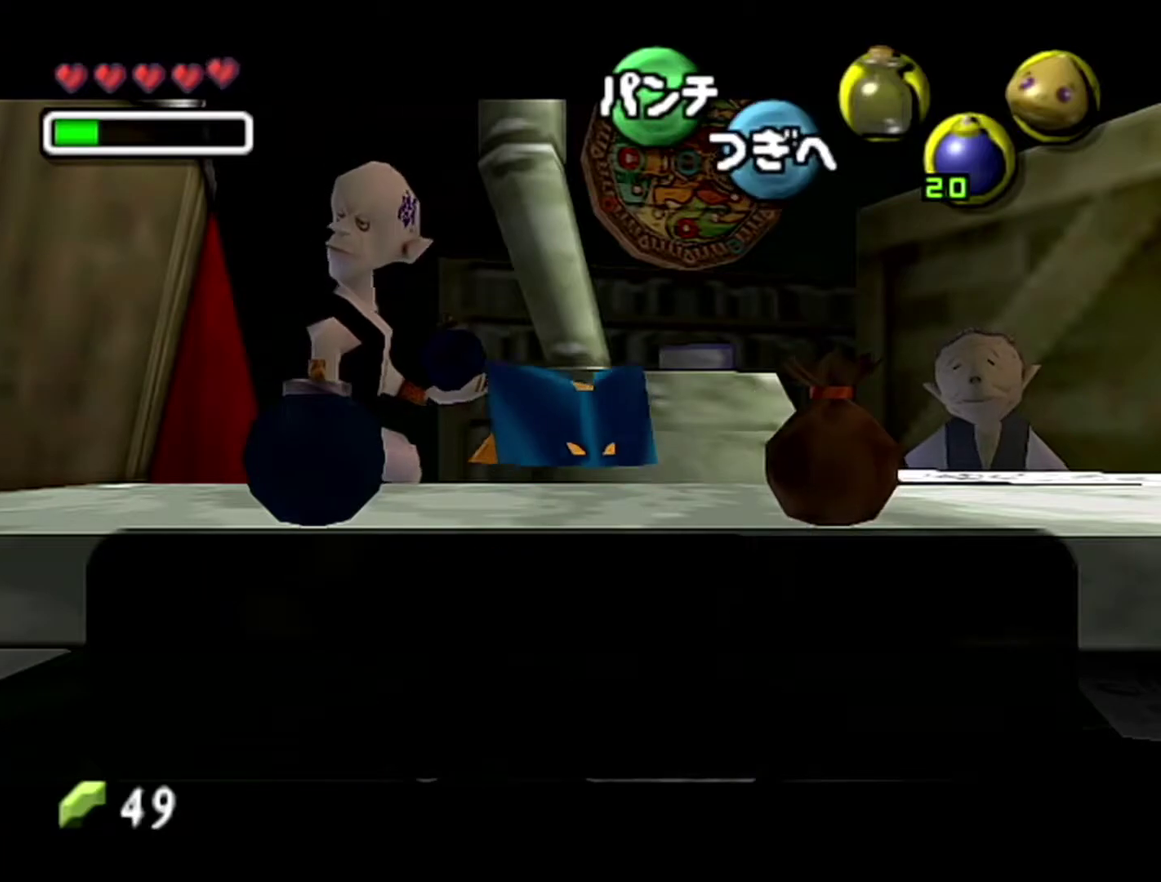
{"buttons": [], "left_stick": "center", "events": [[50, "A", "up"], [150, "A", "down"], [217, "A", "up"], [300, "A", "down"], [367, "A", "up"]]}
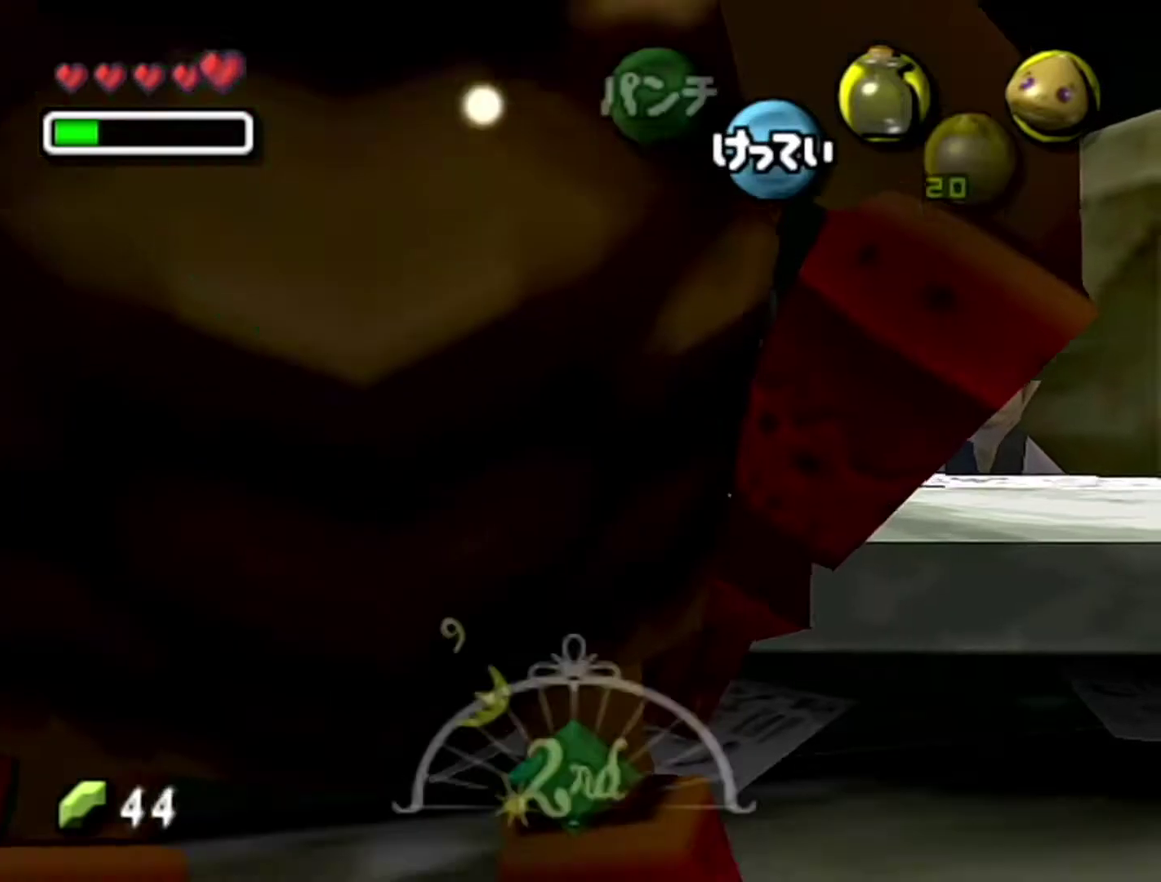
{"buttons": [], "left_stick": "center", "events": []}
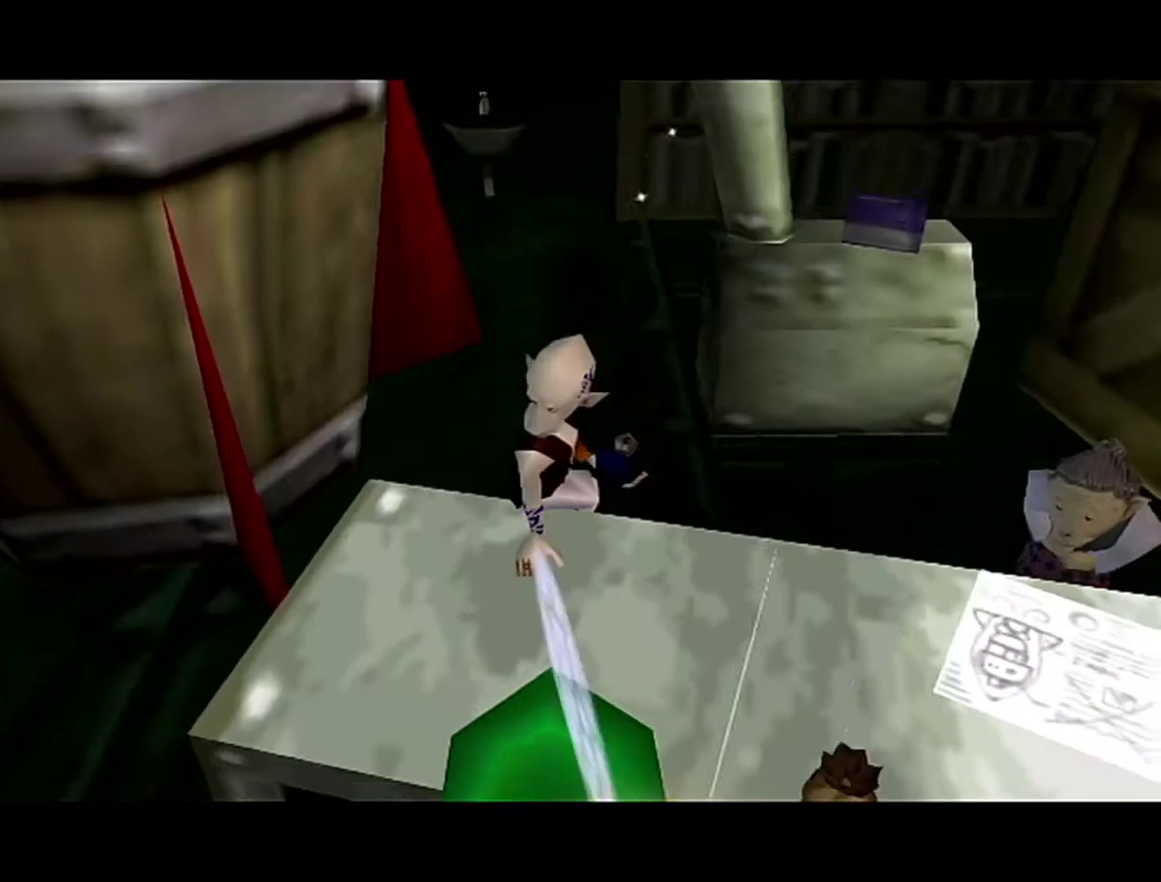
{"buttons": [], "left_stick": "center", "events": []}
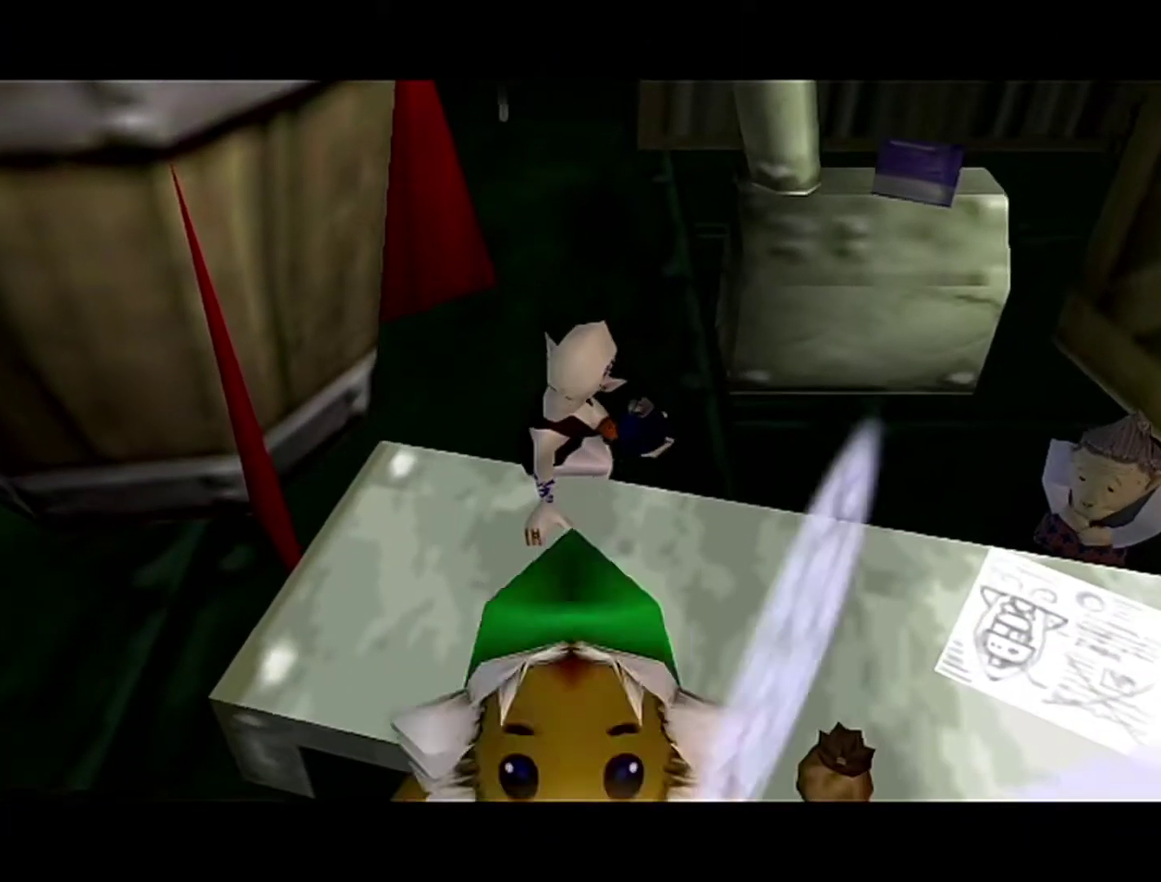
{"buttons": [], "left_stick": "center", "events": []}
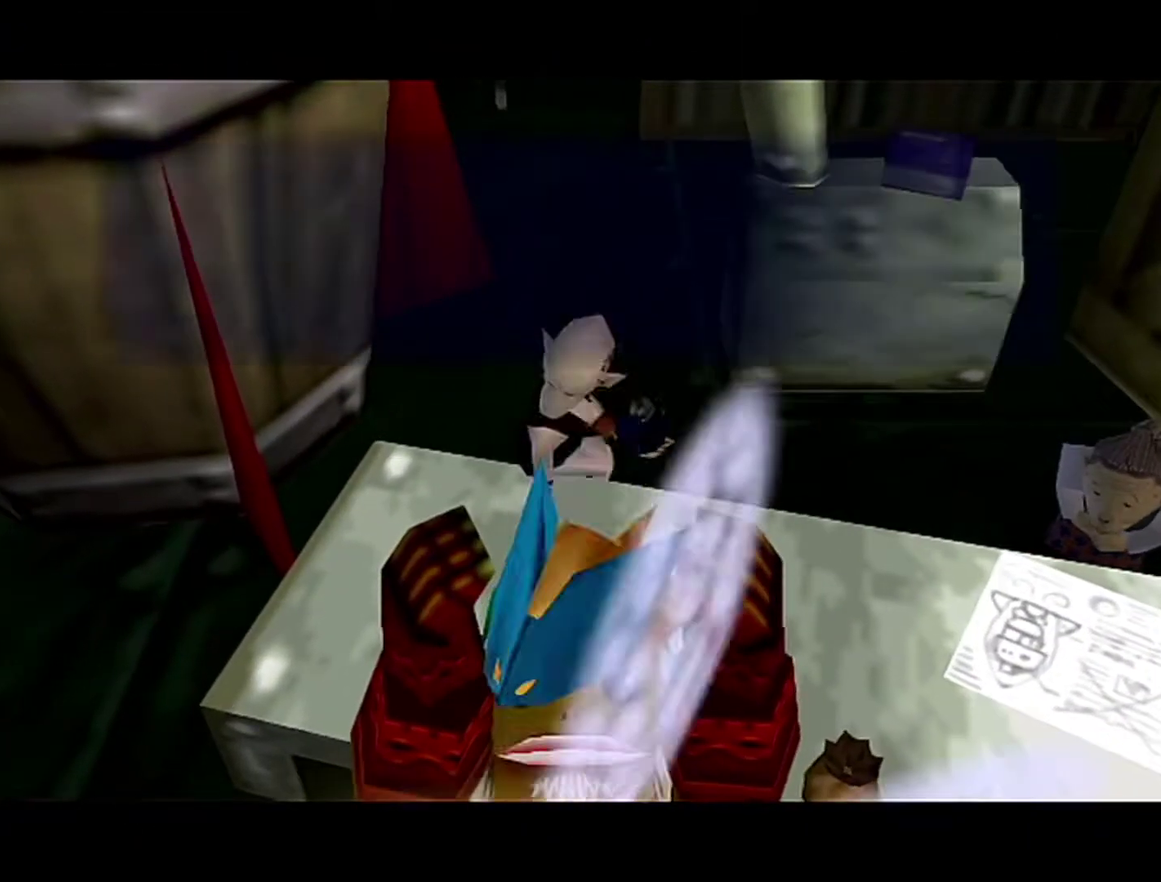
{"buttons": [], "left_stick": "center", "events": [[233, "B", "down"], [333, "A", "down"], [367, "B", "up"], [400, "A", "up"]]}
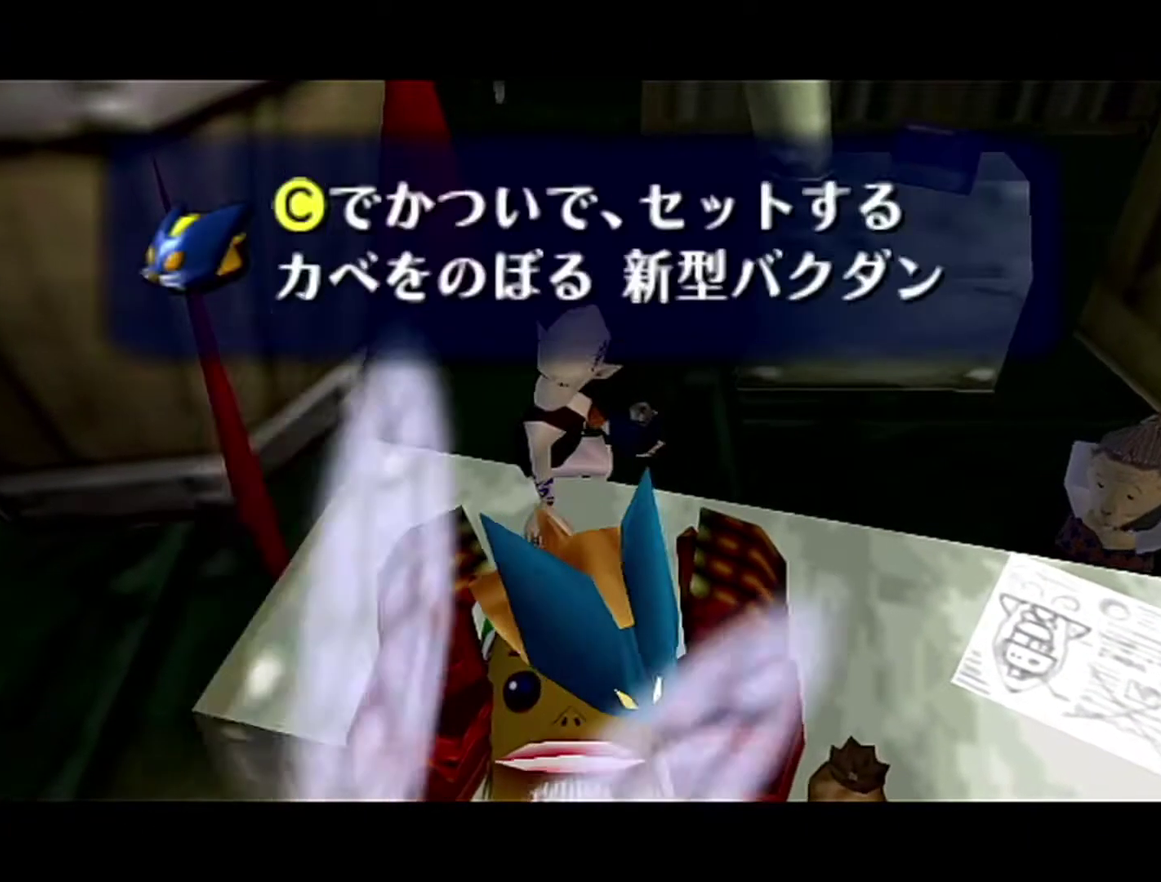
{"buttons": [], "left_stick": "down-left", "events": [[183, "left_stick", "down"], [233, "left_stick", "down-left"]]}
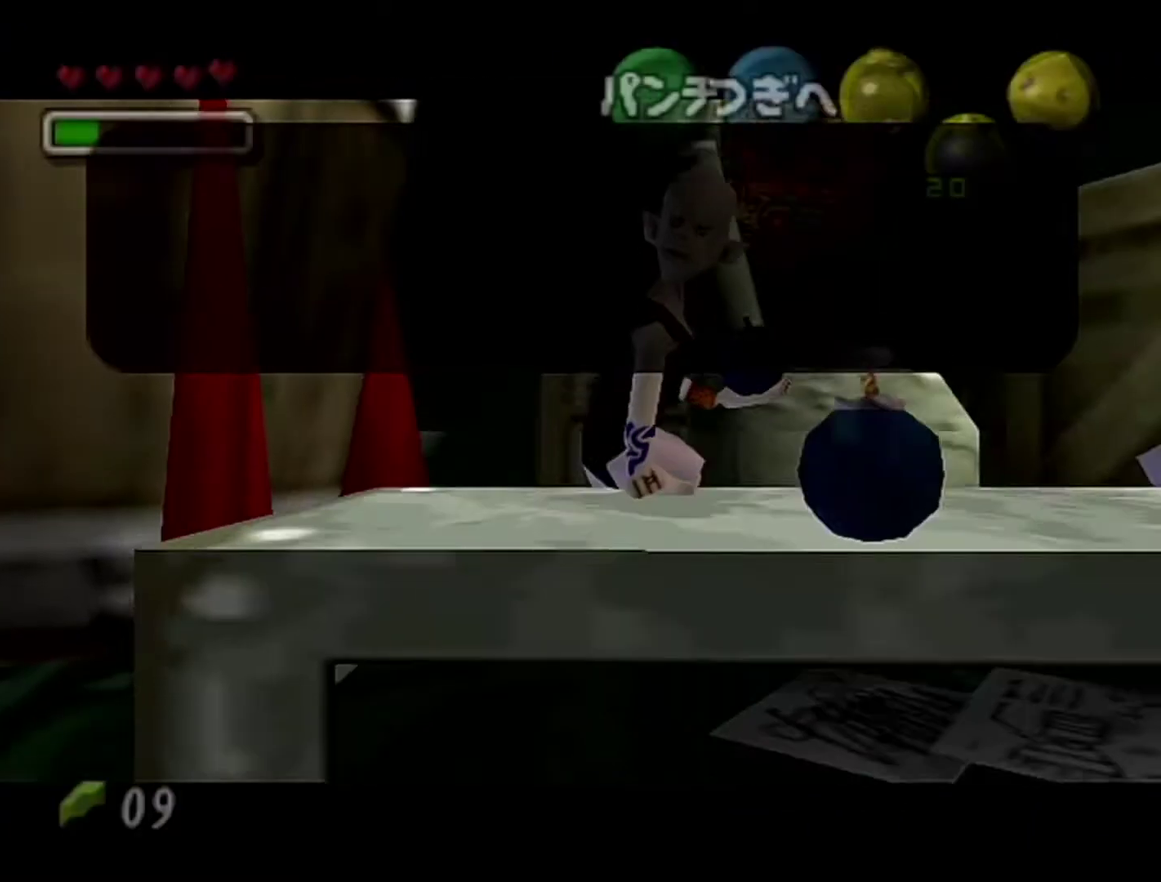
{"buttons": ["B"], "left_stick": "center", "events": [[267, "B", "down"], [267, "left_stick", "center"], [367, "B", "up"], [467, "B", "down"]]}
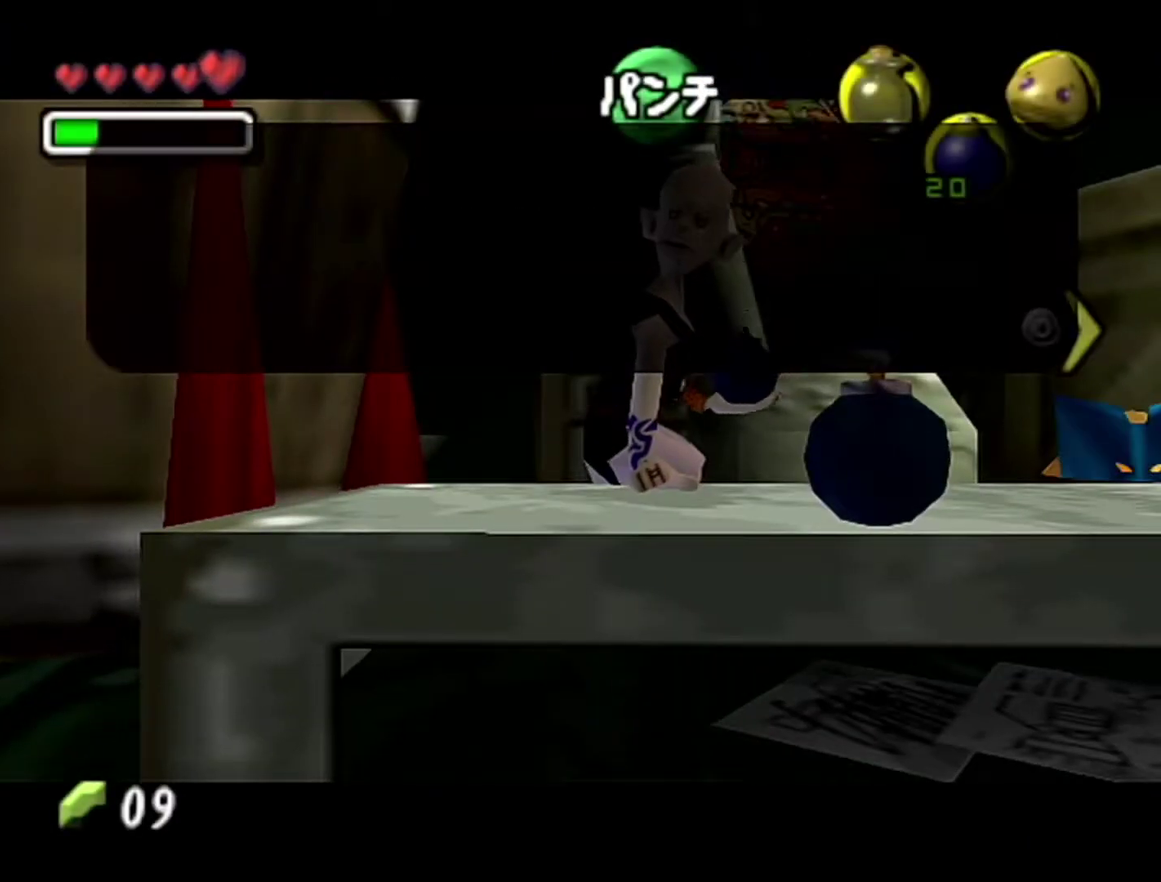
{"buttons": [], "left_stick": "down"}
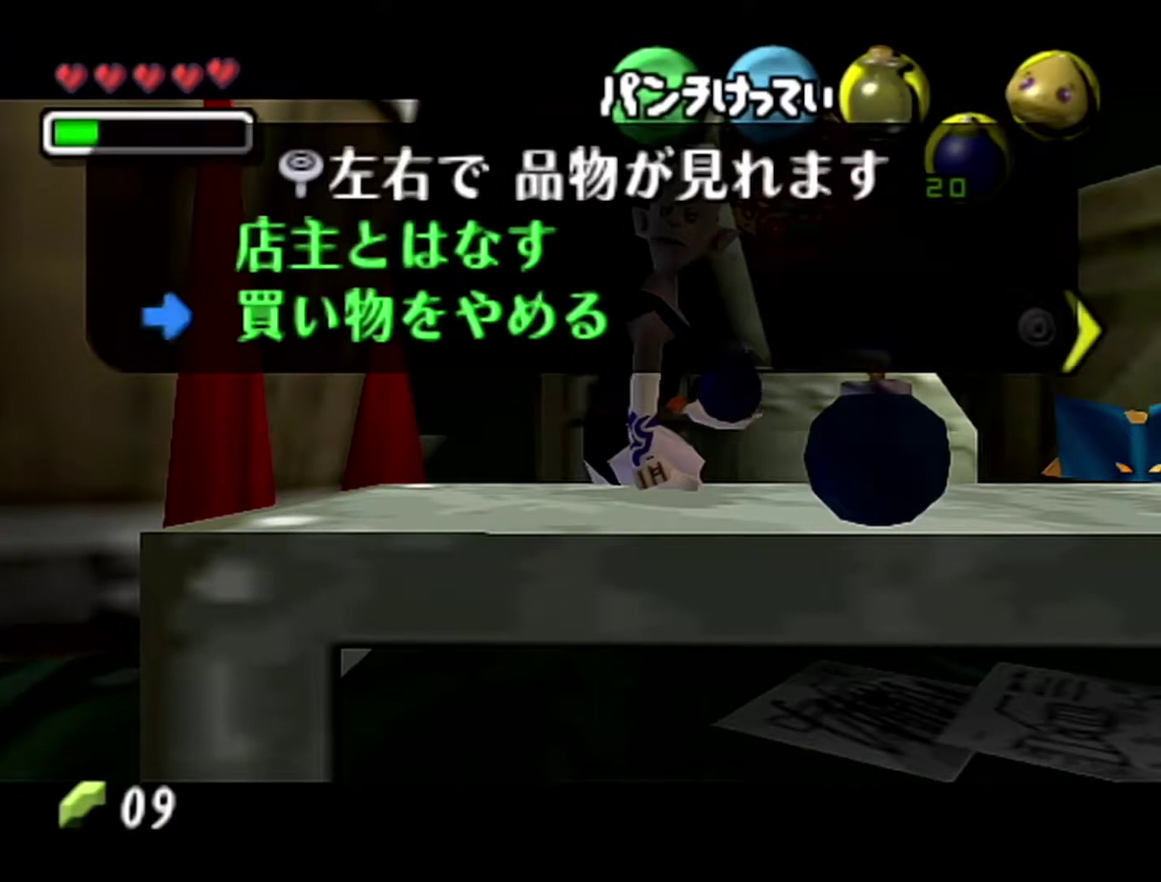
{"buttons": [], "left_stick": "down"}
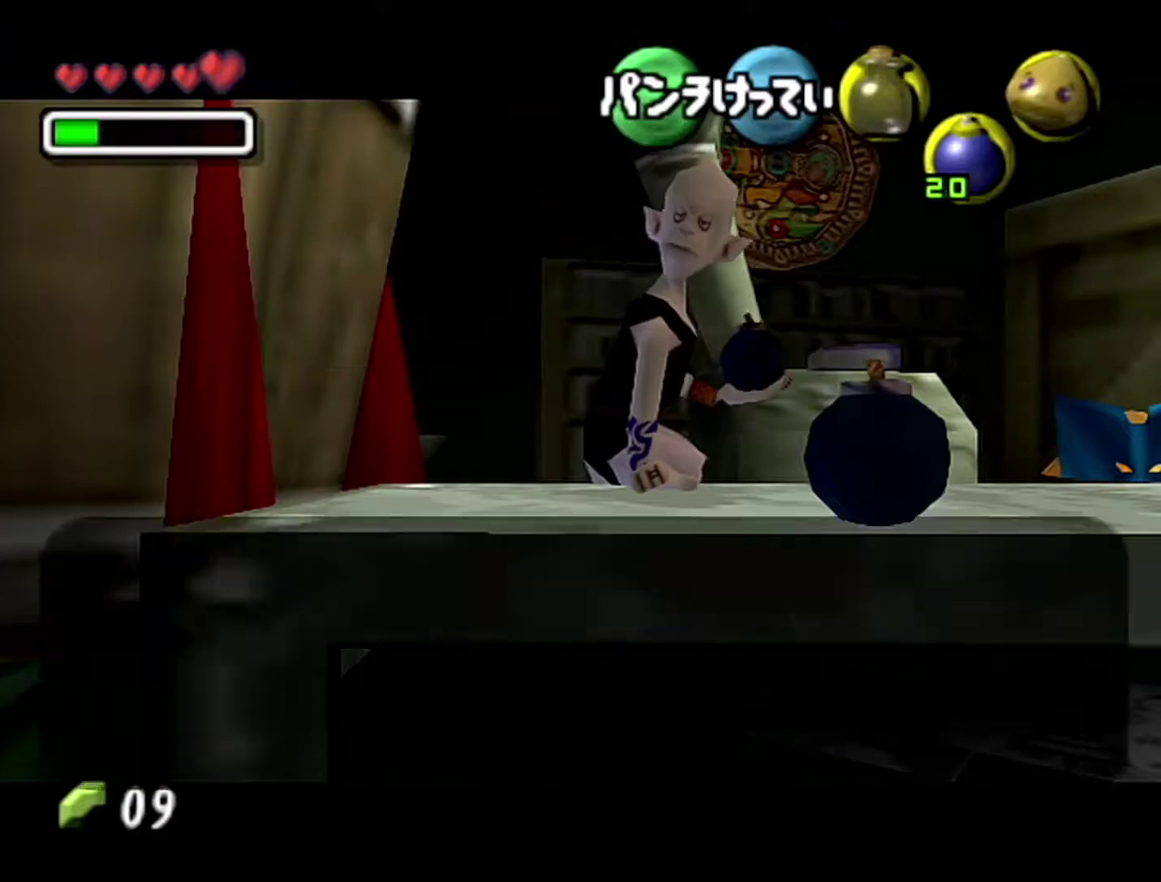
{"buttons": [], "left_stick": "down", "events": [[300, "B", "down"], [367, "B", "up"]]}
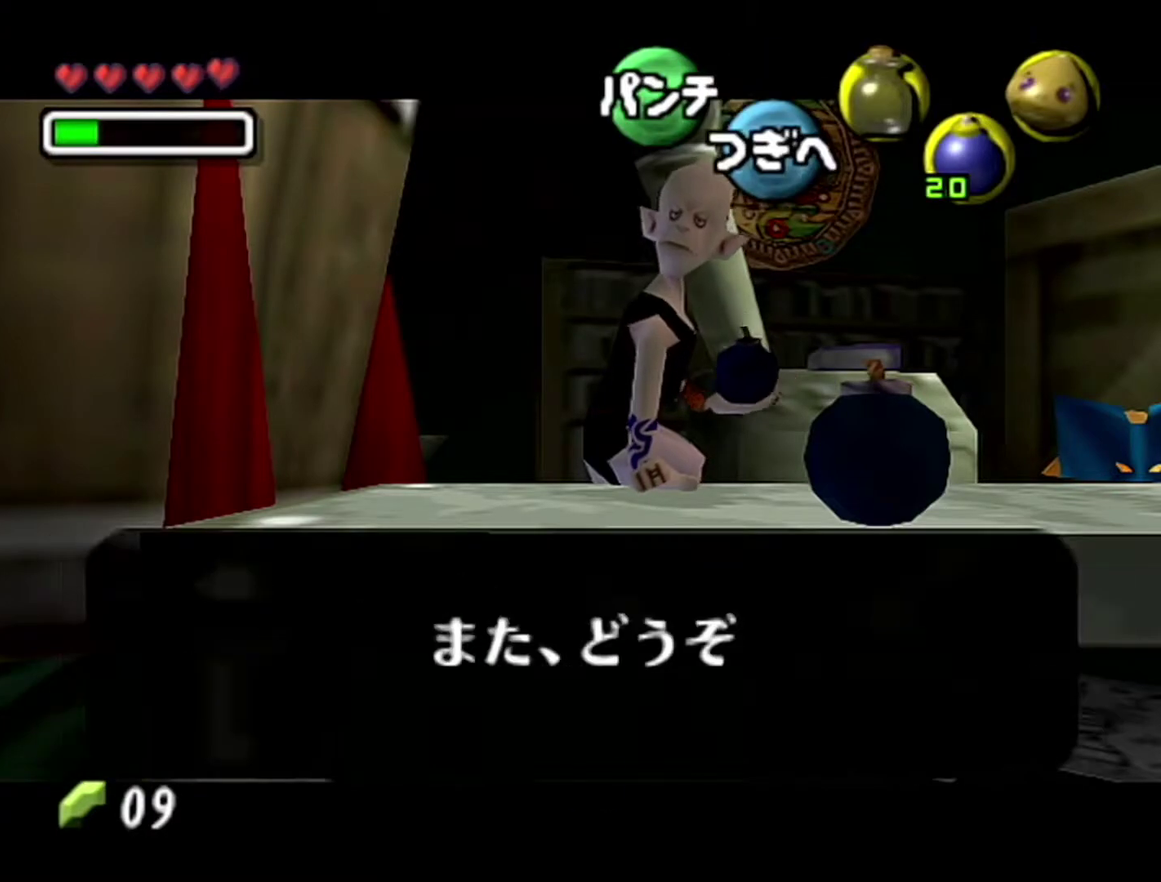
{"buttons": [], "left_stick": "down", "events": [[300, "B", "down"], [367, "B", "up"]]}
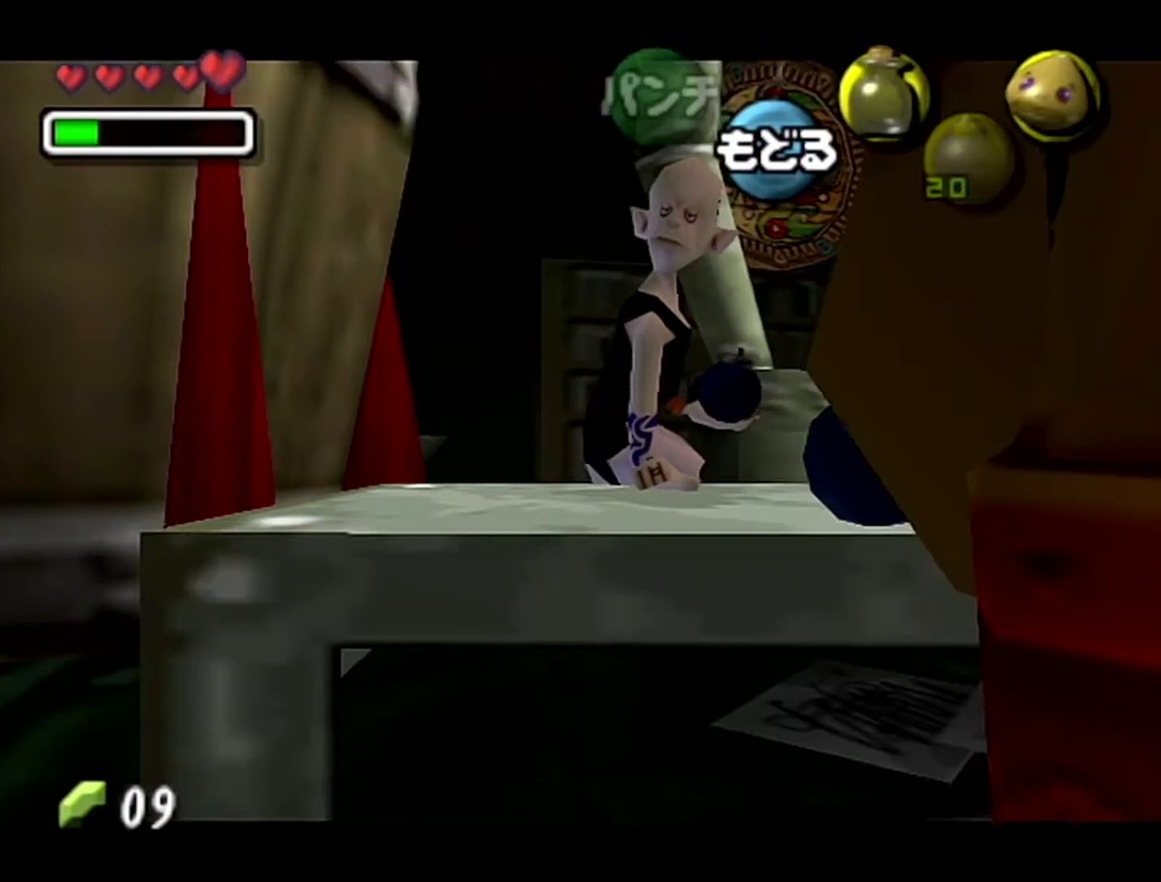
{"buttons": [], "left_stick": "down-left", "events": [[233, "left_stick", "down-left"]]}
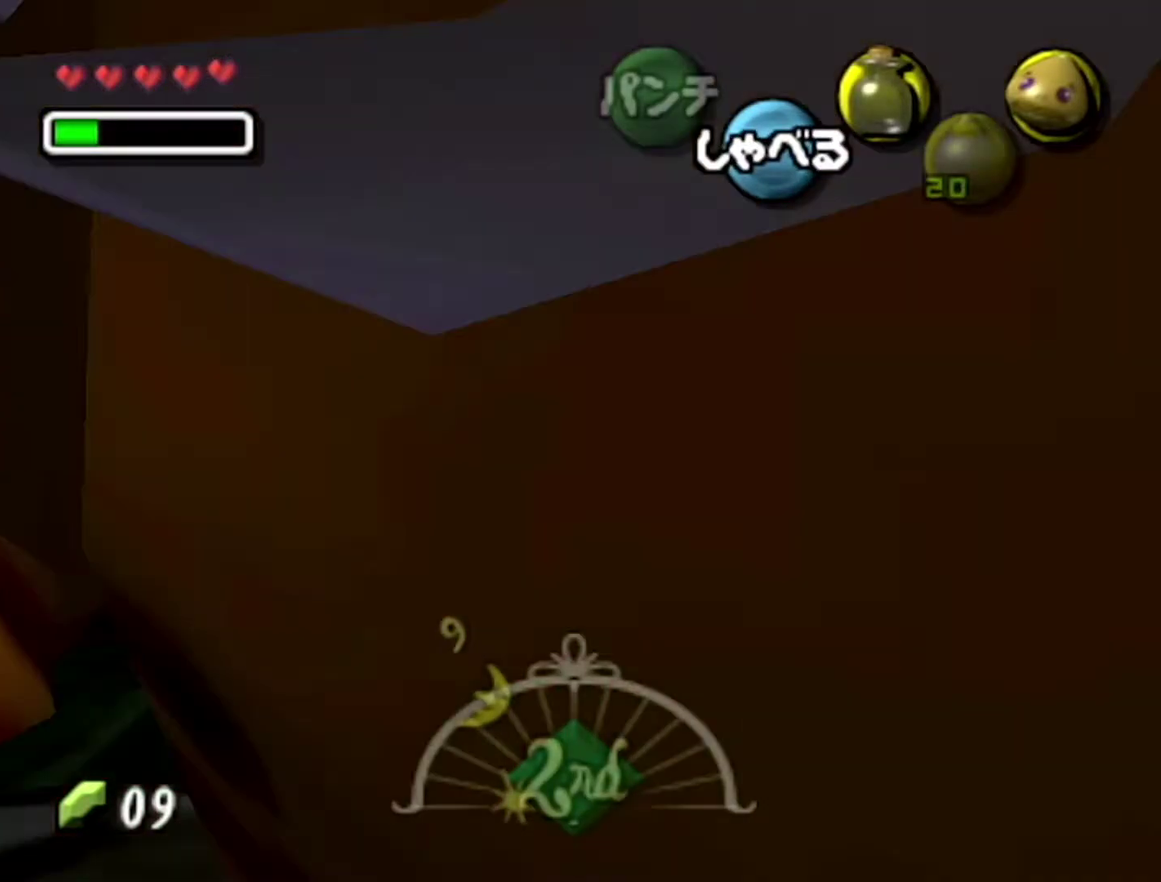
{"buttons": ["A"], "left_stick": "down-left", "events": [[50, "A", "down"]]}
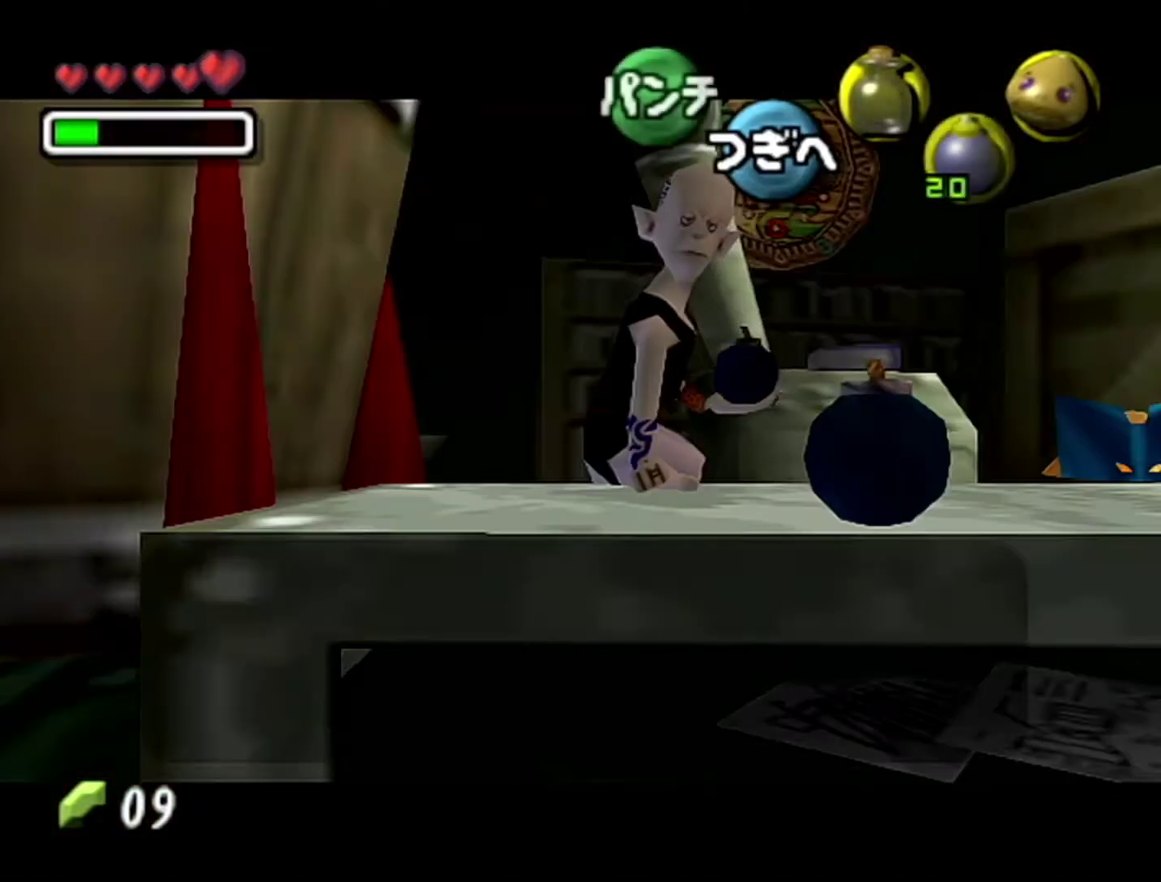
{"buttons": [], "left_stick": "center", "events": [[83, "A", "up"], [233, "B", "down"], [233, "left_stick", "center"], [300, "B", "up"]]}
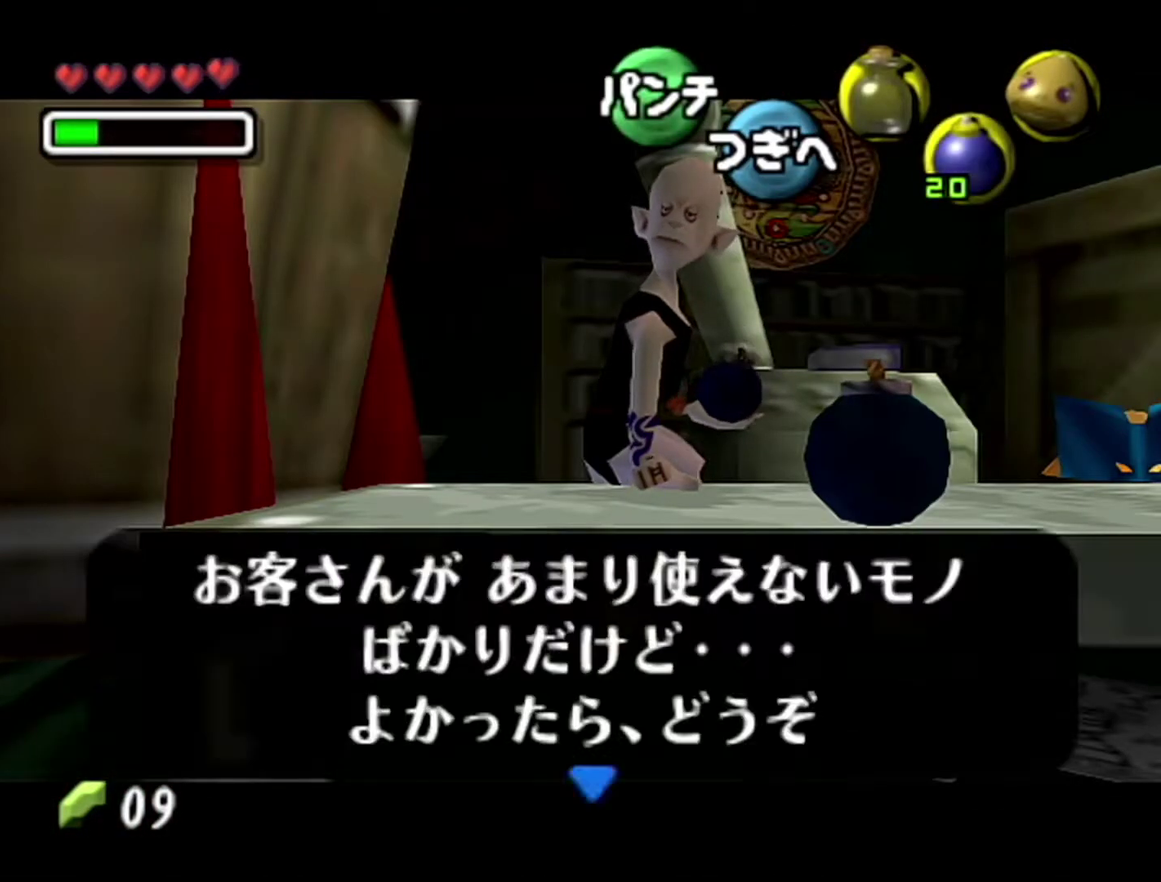
{"buttons": [], "left_stick": "down", "events": [[50, "B", "down"], [117, "B", "up"], [333, "left_stick", "down"]]}
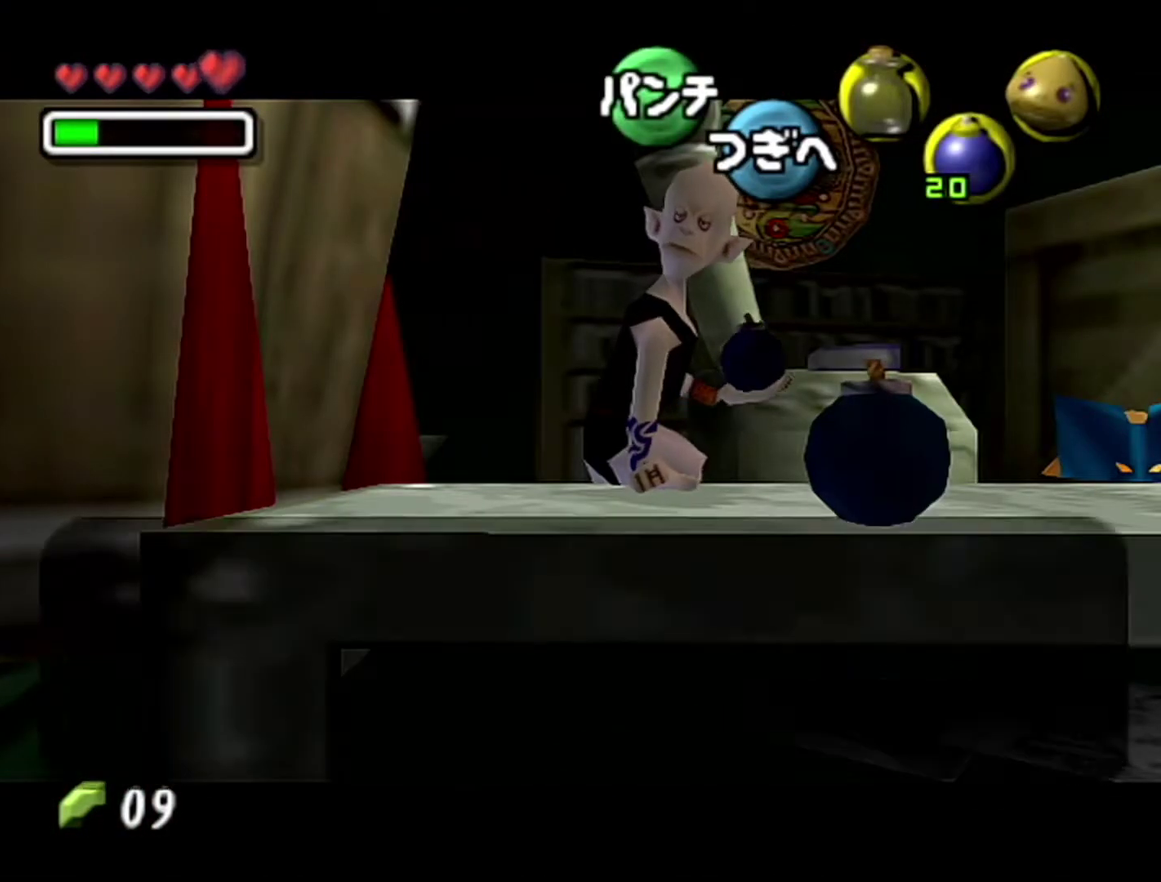
{"buttons": [], "left_stick": "down", "events": [[83, "B", "down"], [217, "B", "up"], [433, "B", "down"], [500, "B", "up"]]}
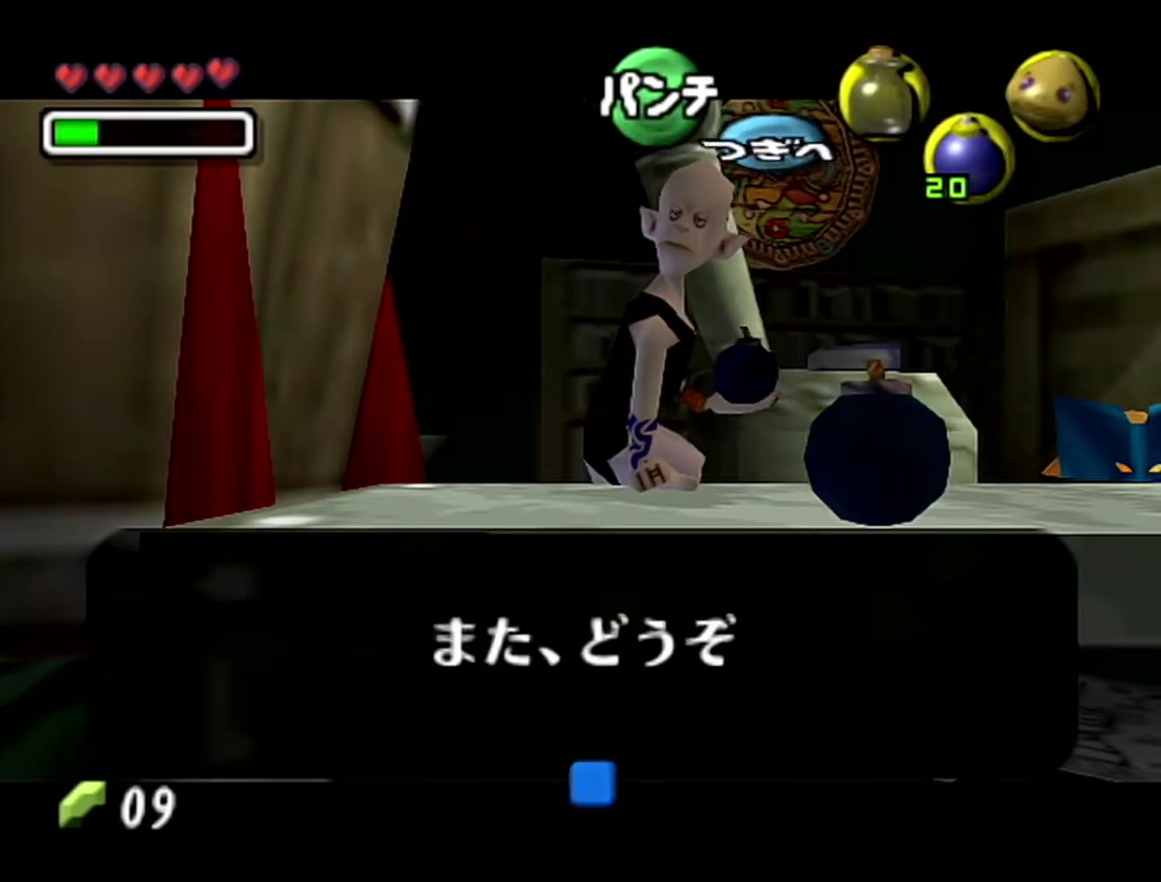
{"buttons": [], "left_stick": "down", "events": [[83, "B", "down"], [183, "B", "up"]]}
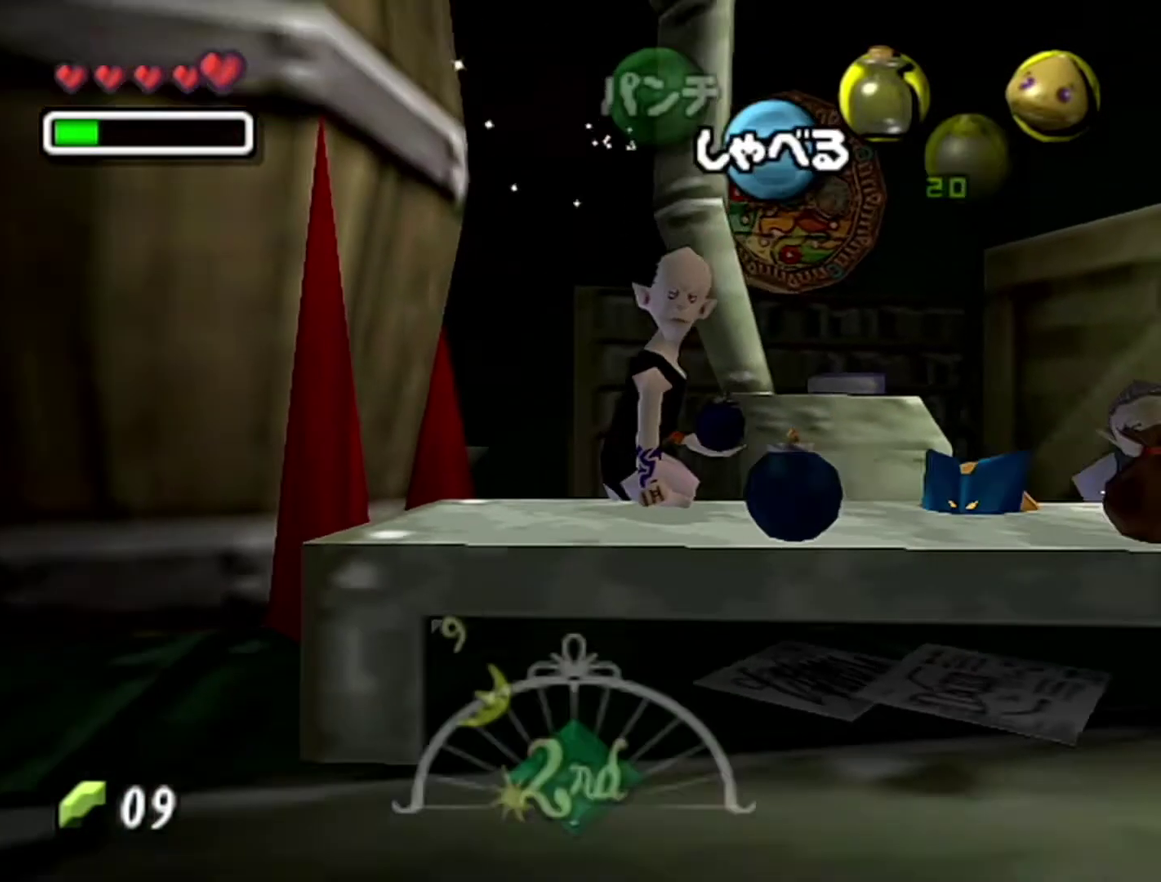
{"buttons": ["Z"], "left_stick": "up", "events": [[150, "Z", "down"], [150, "left_stick", "center"], [300, "left_stick", "up"]]}
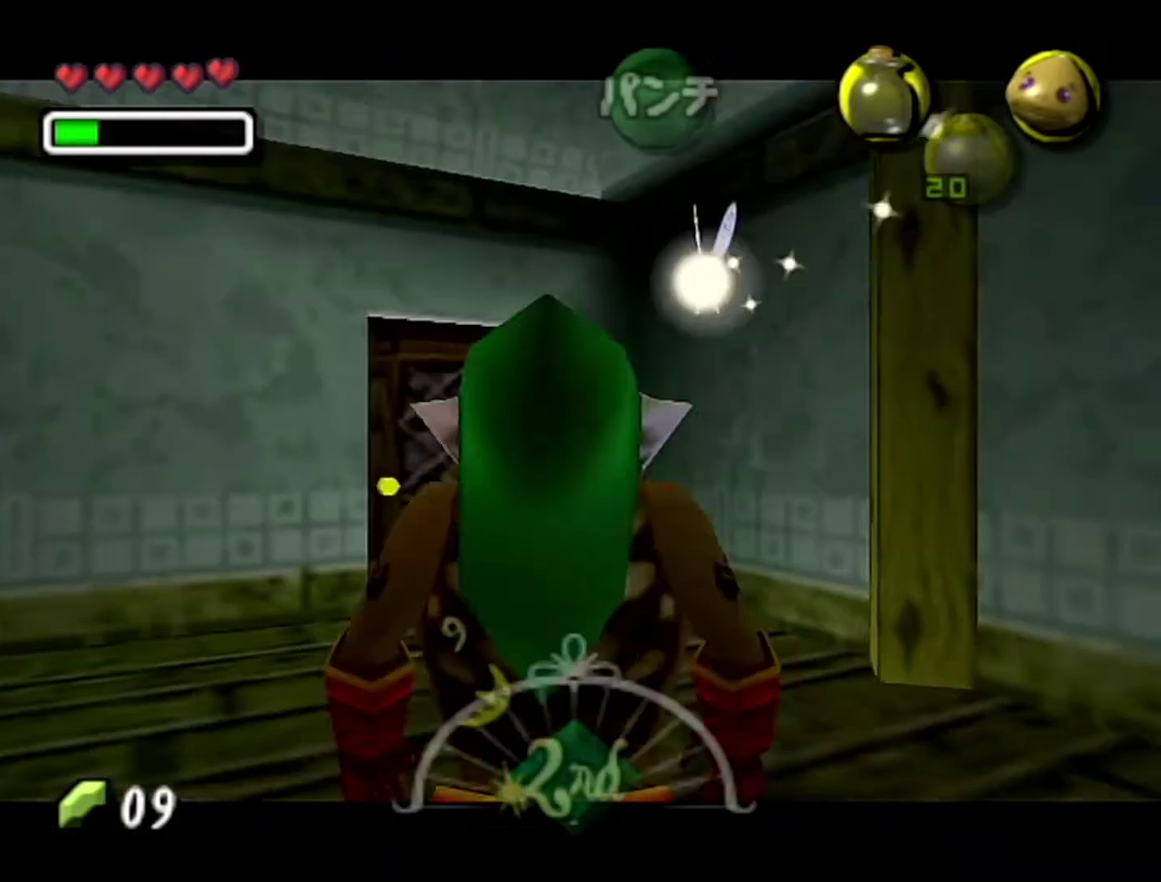
{"buttons": ["A"], "left_stick": "up-left", "events": [[183, "A", "down"], [183, "Z", "up"], [467, "left_stick", "up-left"]]}
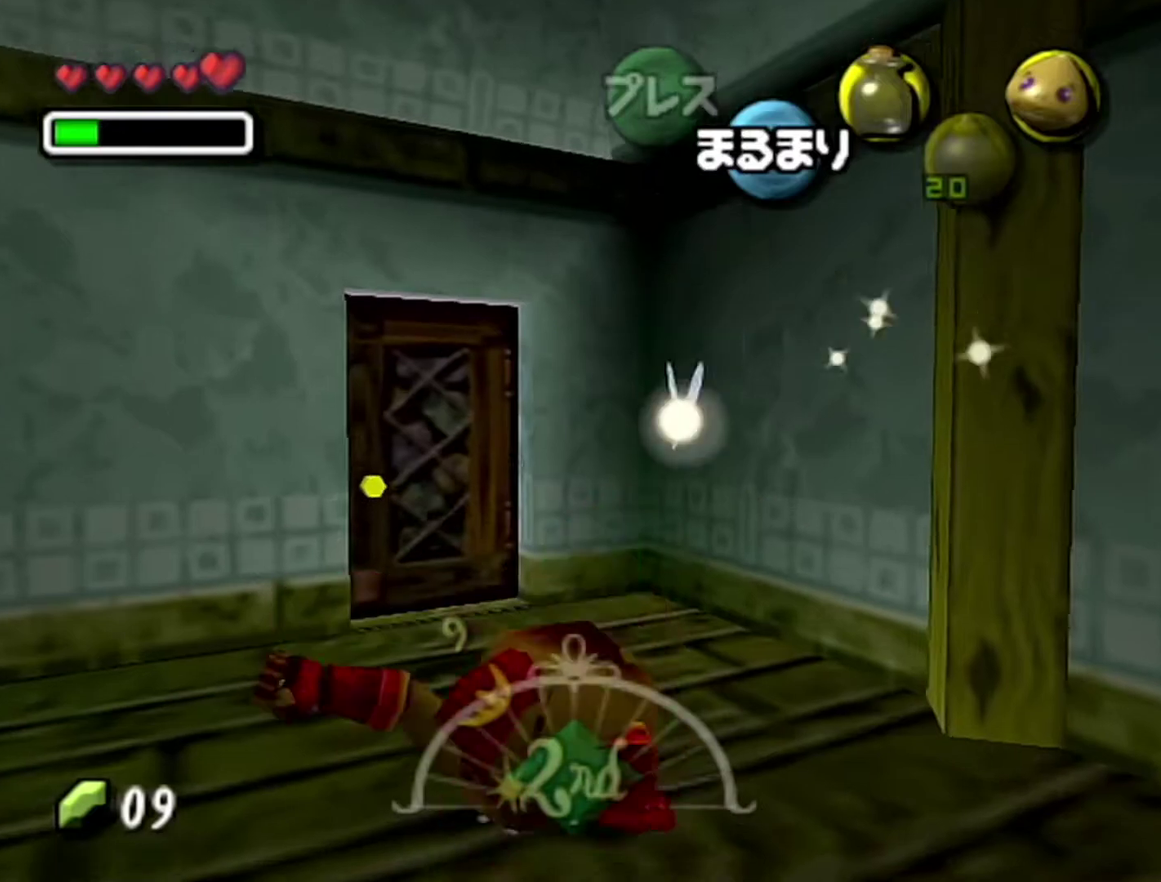
{"buttons": [], "left_stick": "center", "events": [[183, "A", "up"], [183, "left_stick", "center"], [433, "A", "down"], [483, "A", "up"]]}
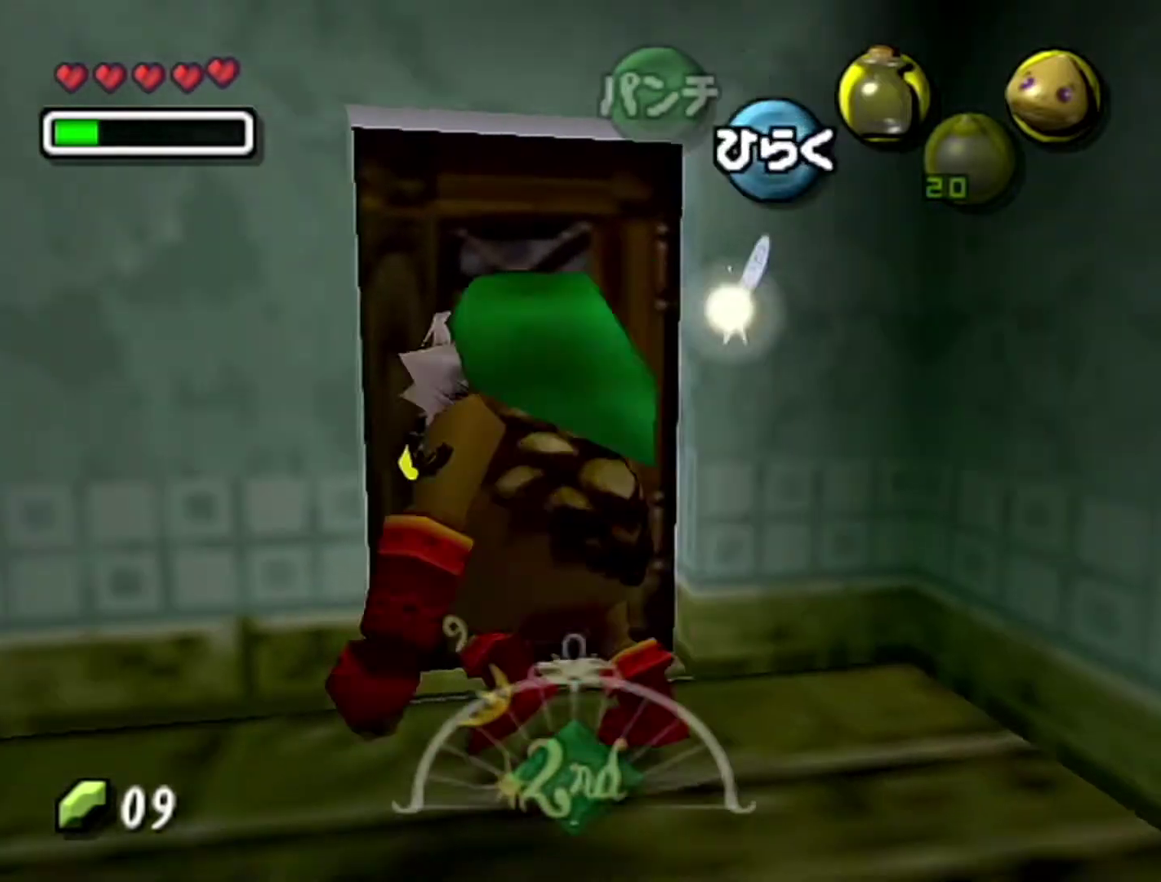
{"buttons": [], "left_stick": "center", "events": []}
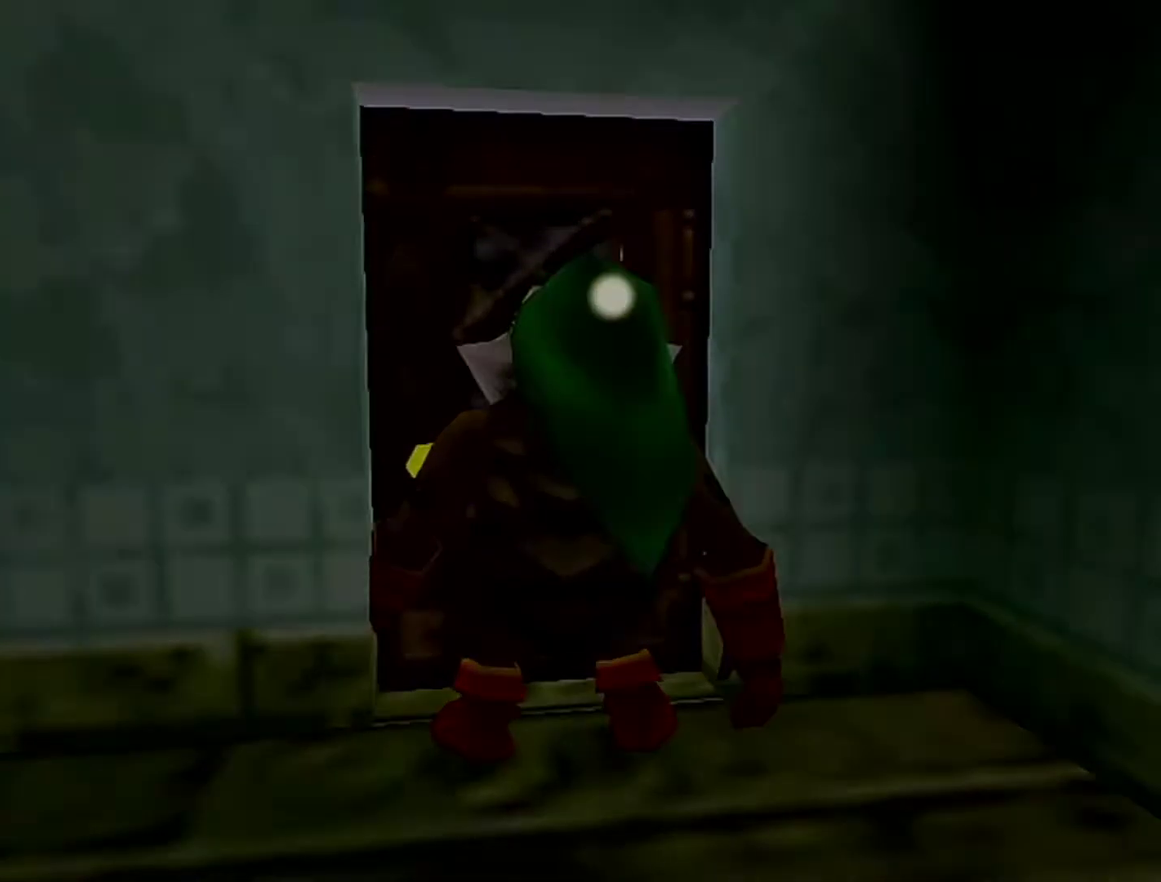
{"buttons": [], "left_stick": "center", "events": []}
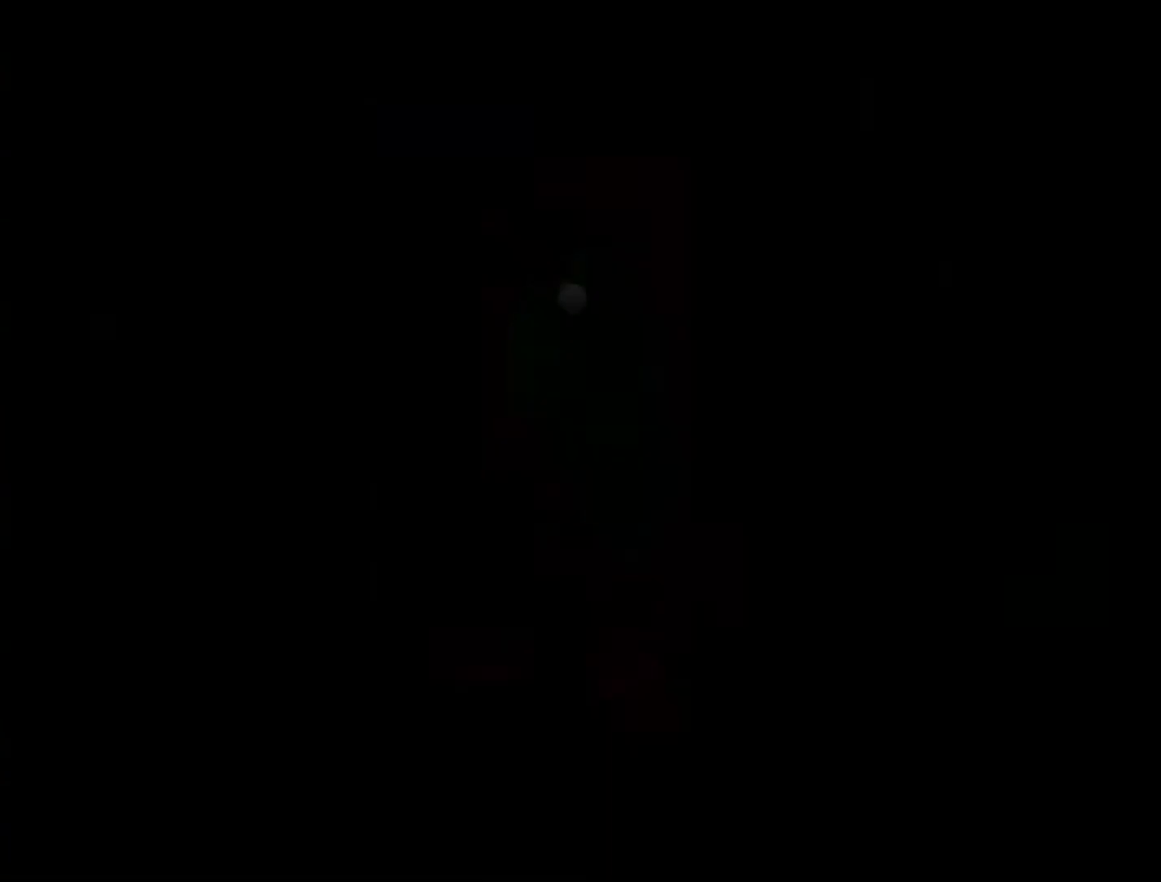
{"buttons": [], "left_stick": "center", "events": []}
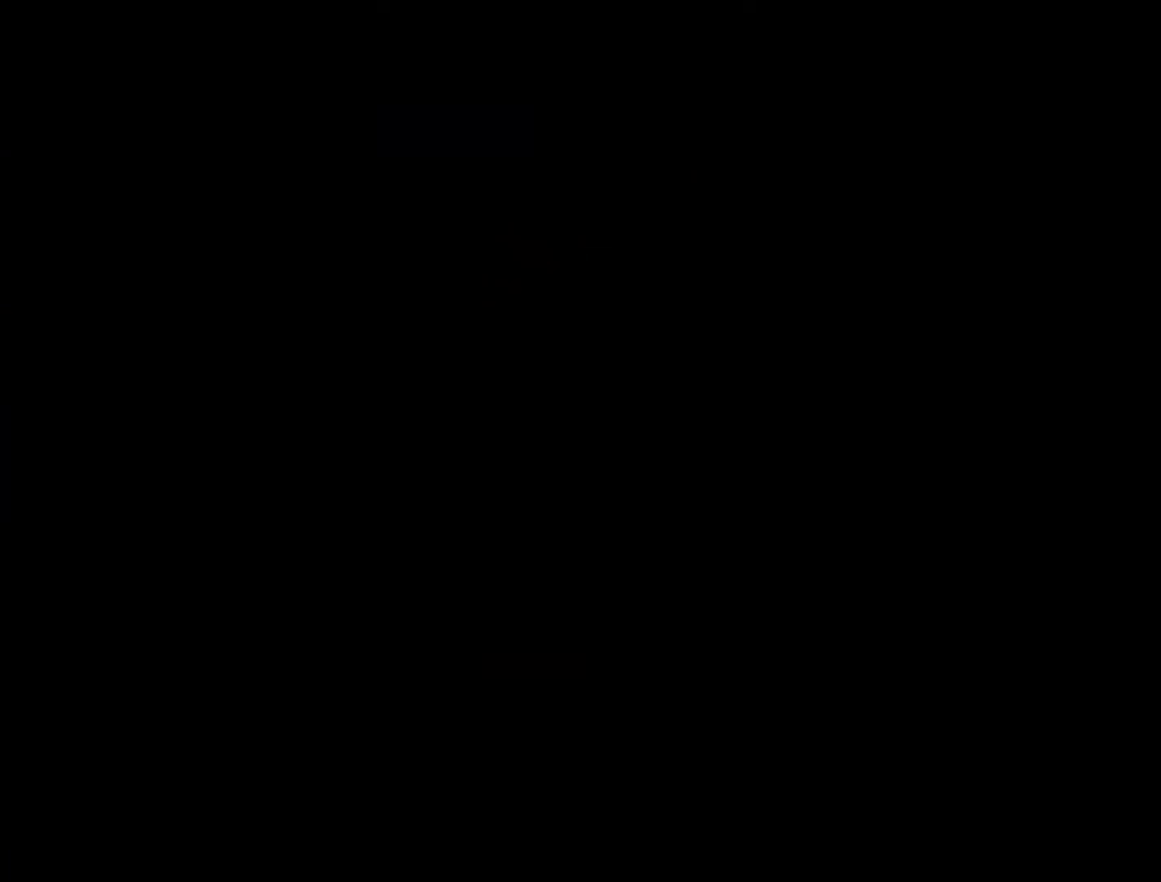
{"buttons": [], "left_stick": "center", "events": []}
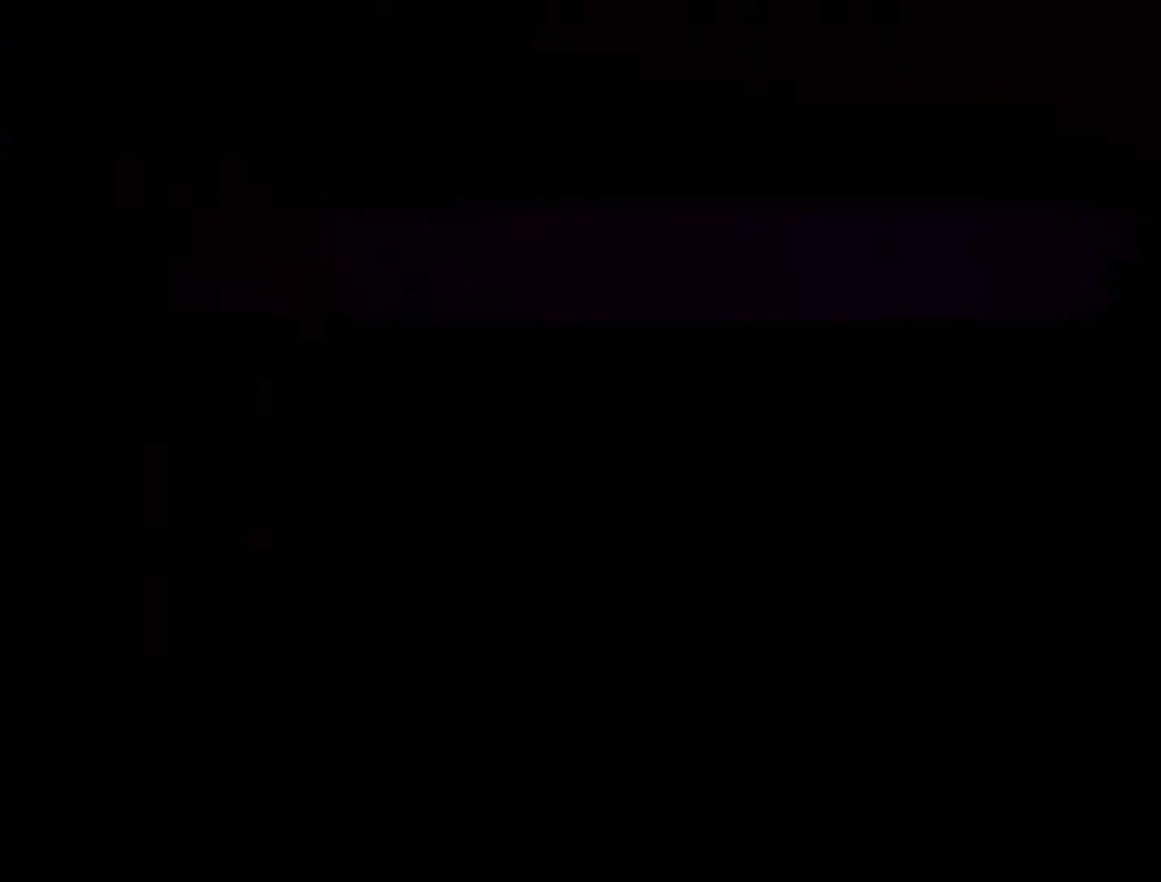
{"buttons": [], "left_stick": "center", "events": []}
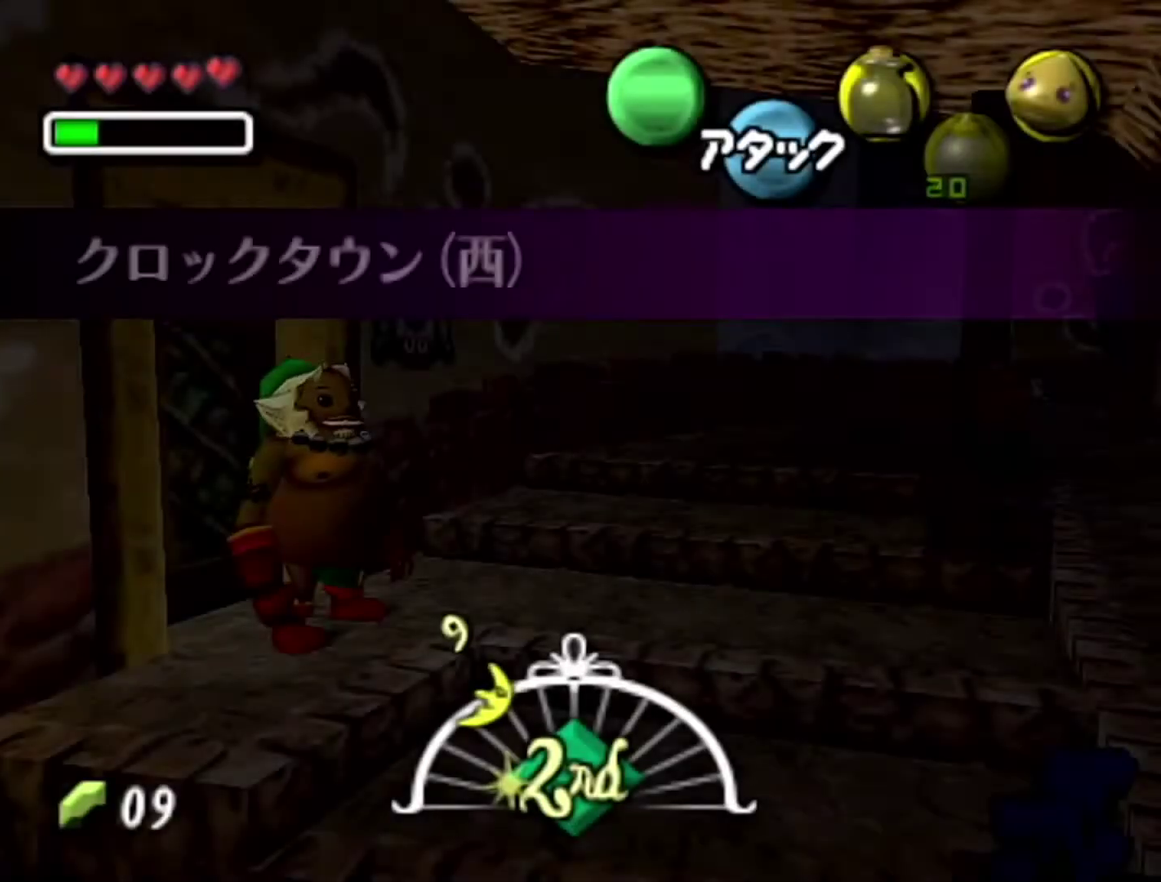
{"buttons": [], "left_stick": "down-left", "events": [[83, "left_stick", "down"], [367, "left_stick", "down-left"]]}
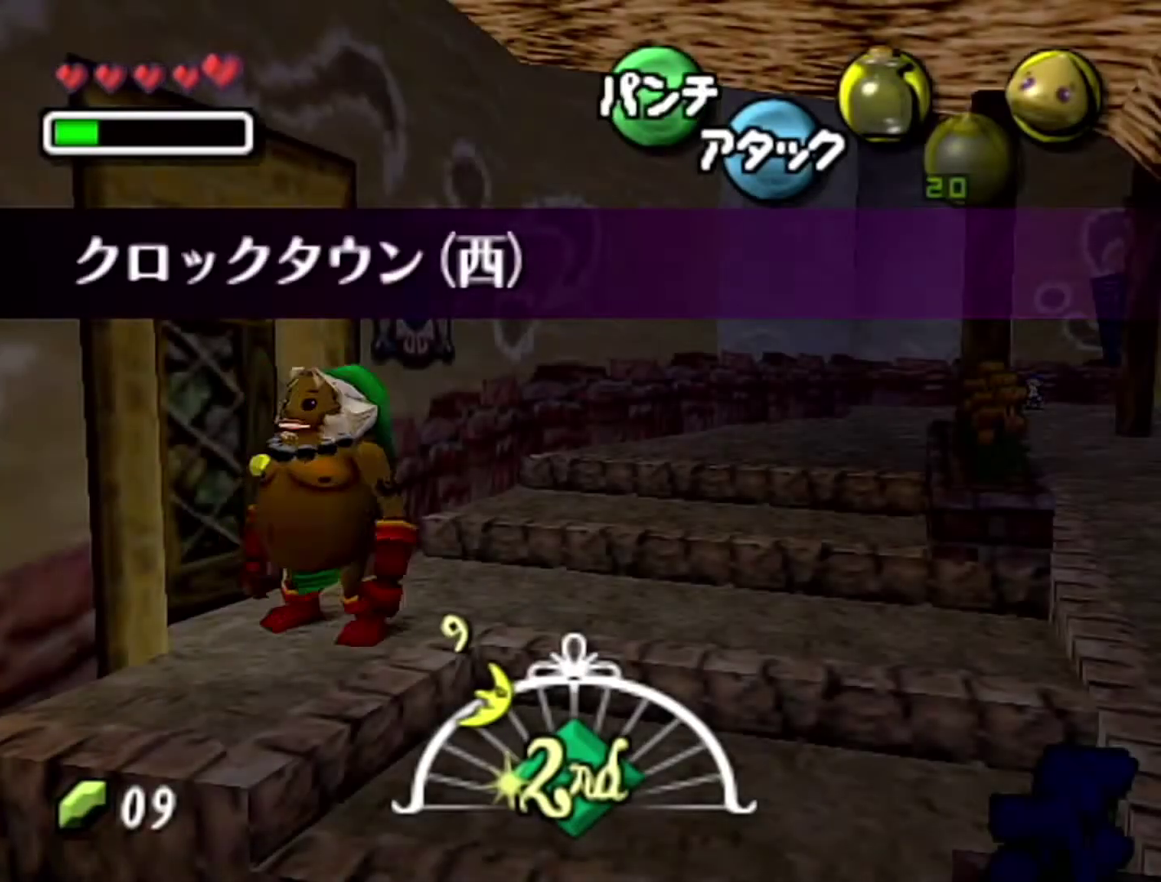
{"buttons": ["A"], "left_stick": "down", "events": [[150, "A", "down"], [333, "left_stick", "down"]]}